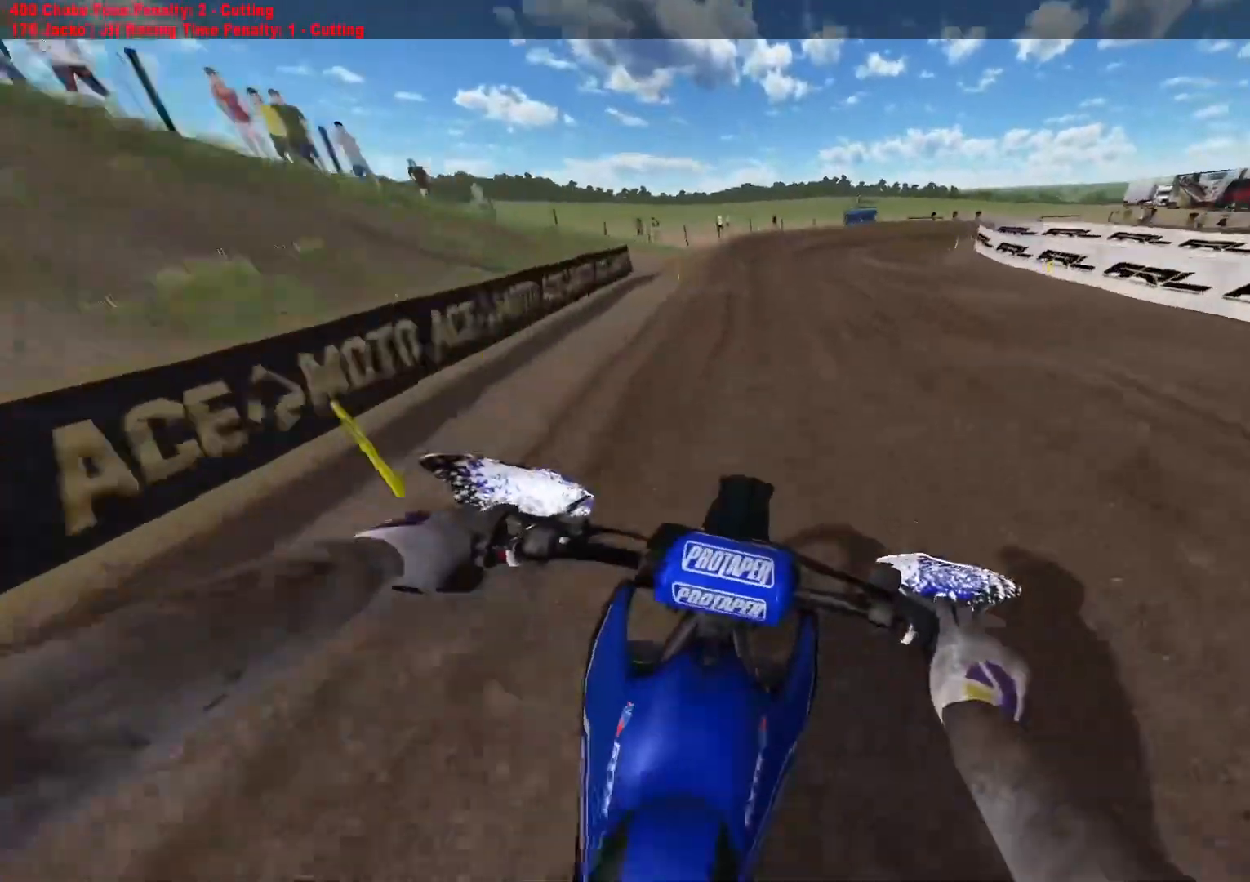
Gameplay with a controller (Xbox layout); each line is a JSON object with the inputs held at the frame after it. "events" lists button and stick changes between this image and that frame as [ms after this image, input, new state], when the widget could be followed in between.
{"buttons": ["L2"], "left_stick": "right", "right_stick": "center", "events": [[83, "R3", "down"], [117, "R2", "up"], [167, "R3", "up"], [167, "left_stick", "right"], [233, "right_stick", "center"], [250, "L2", "down"], [333, "L2", "up"], [417, "L2", "down"]]}
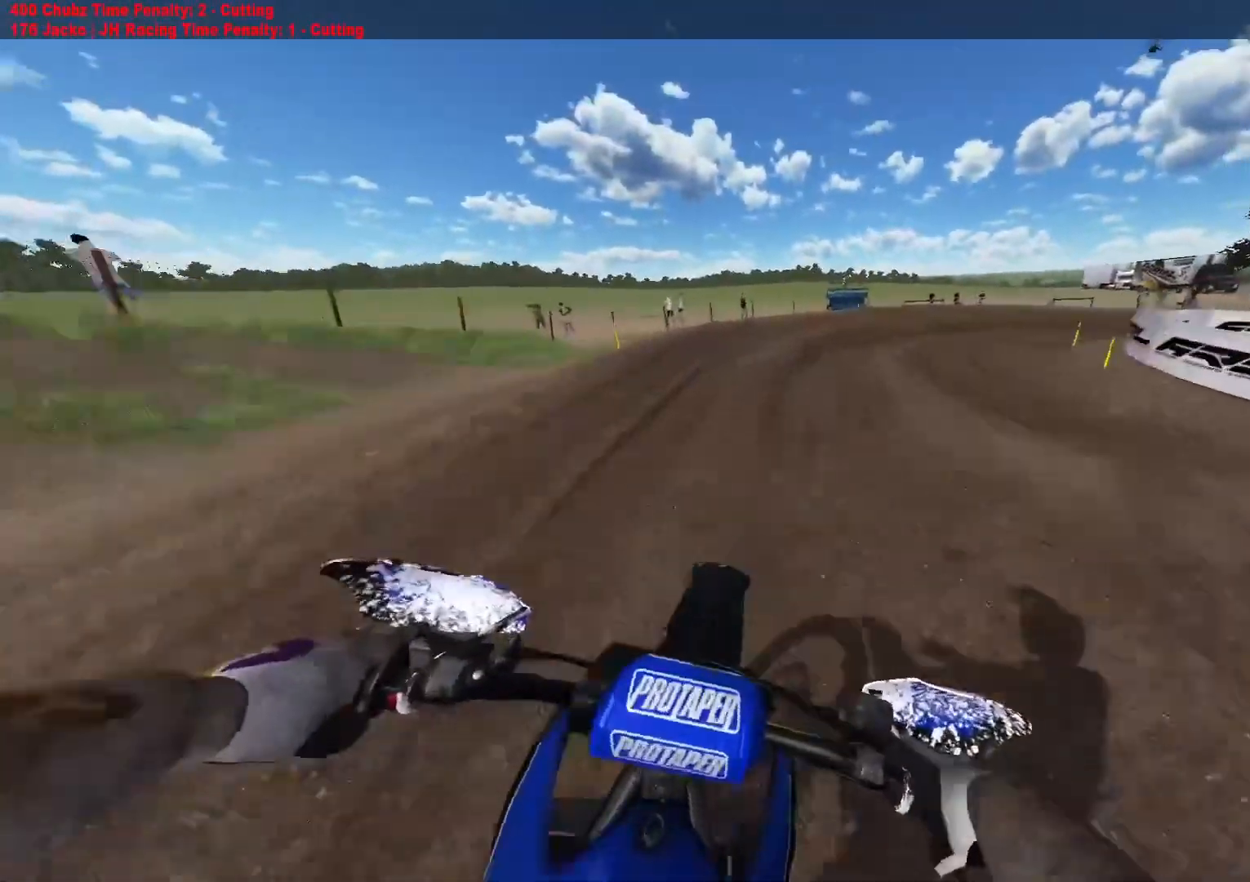
{"buttons": [], "left_stick": "right", "right_stick": "center", "events": [[67, "L2", "up"], [133, "L2", "down"], [233, "L2", "up"]]}
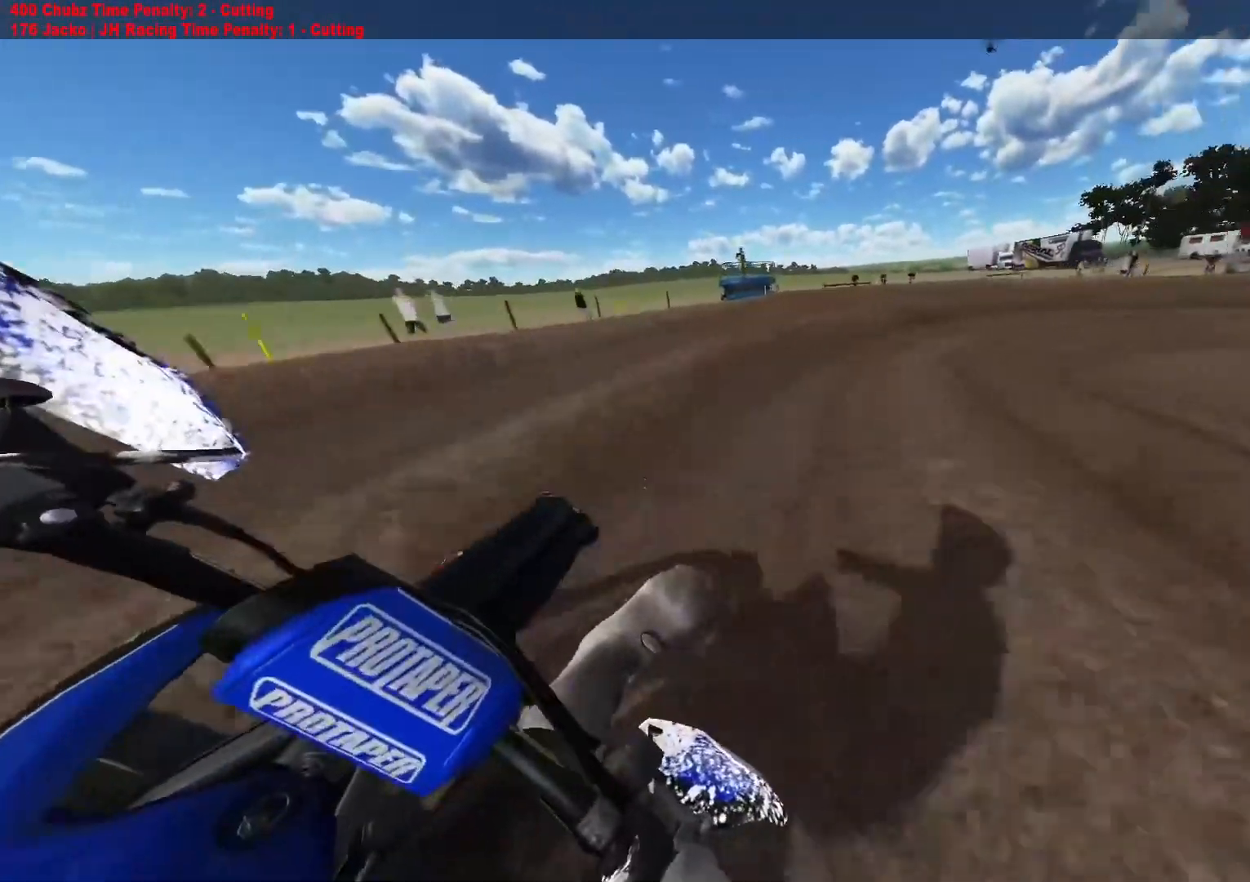
{"buttons": ["R2"], "left_stick": "right", "right_stick": "center", "events": [[67, "R2", "down"], [183, "R2", "up"], [267, "R2", "down"]]}
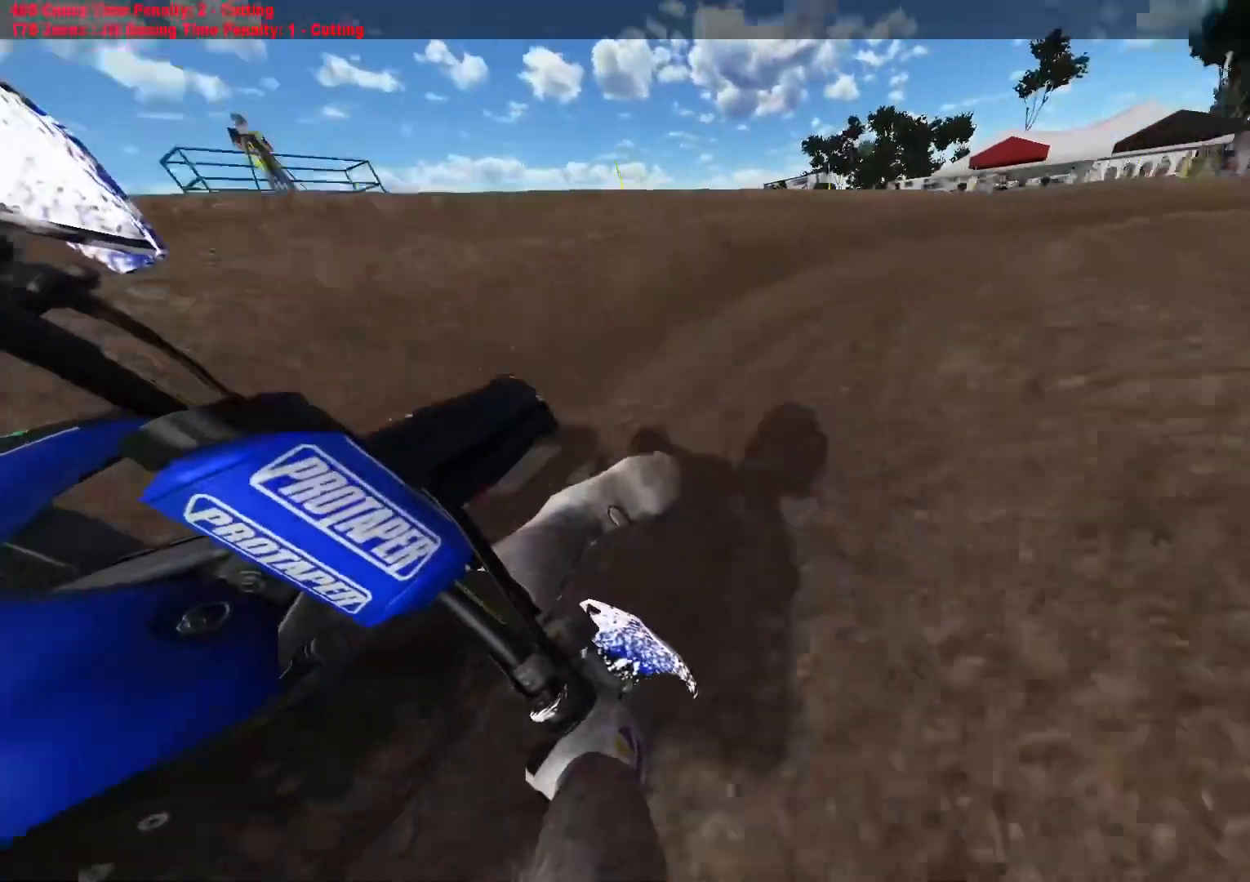
{"buttons": ["R2"], "left_stick": "right", "right_stick": "center", "events": []}
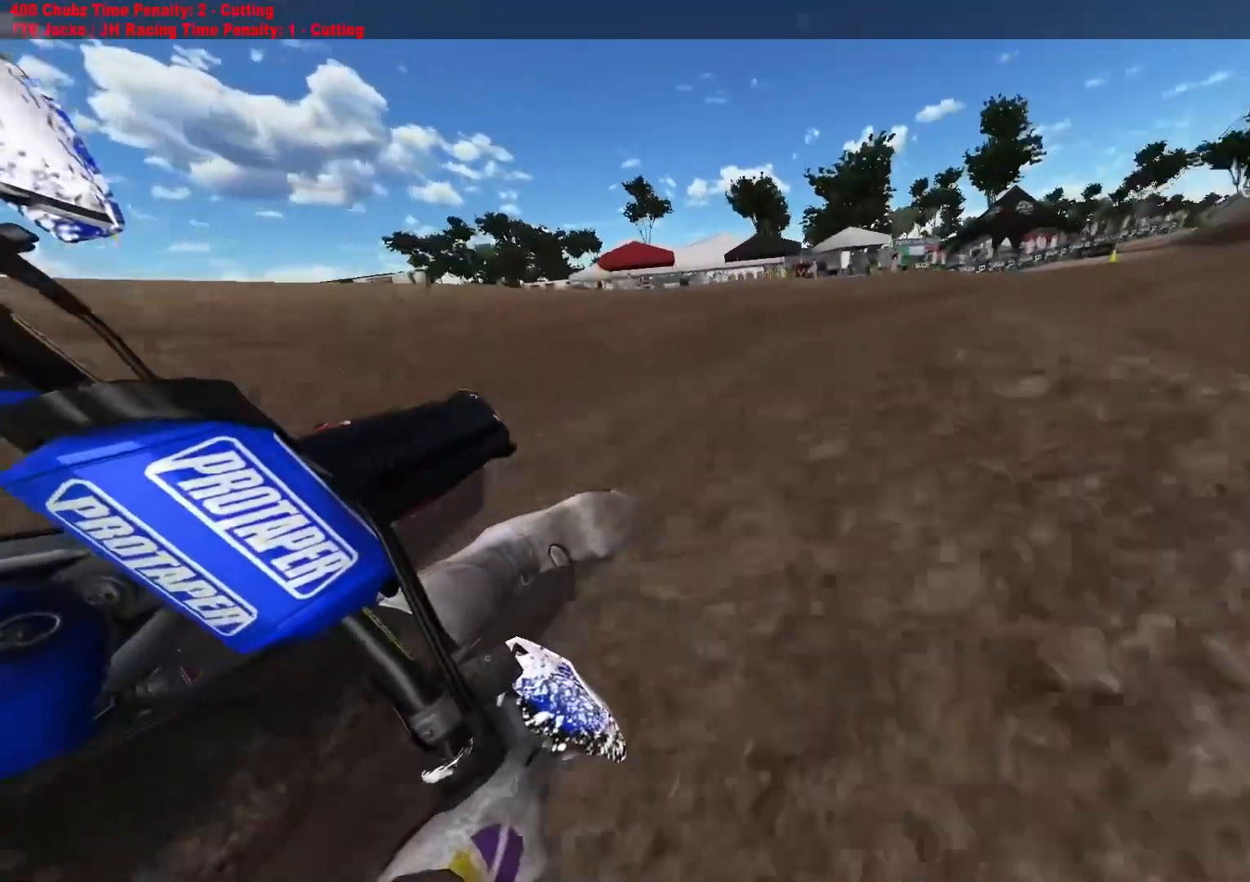
{"buttons": ["R2"], "left_stick": "right", "right_stick": "center", "events": []}
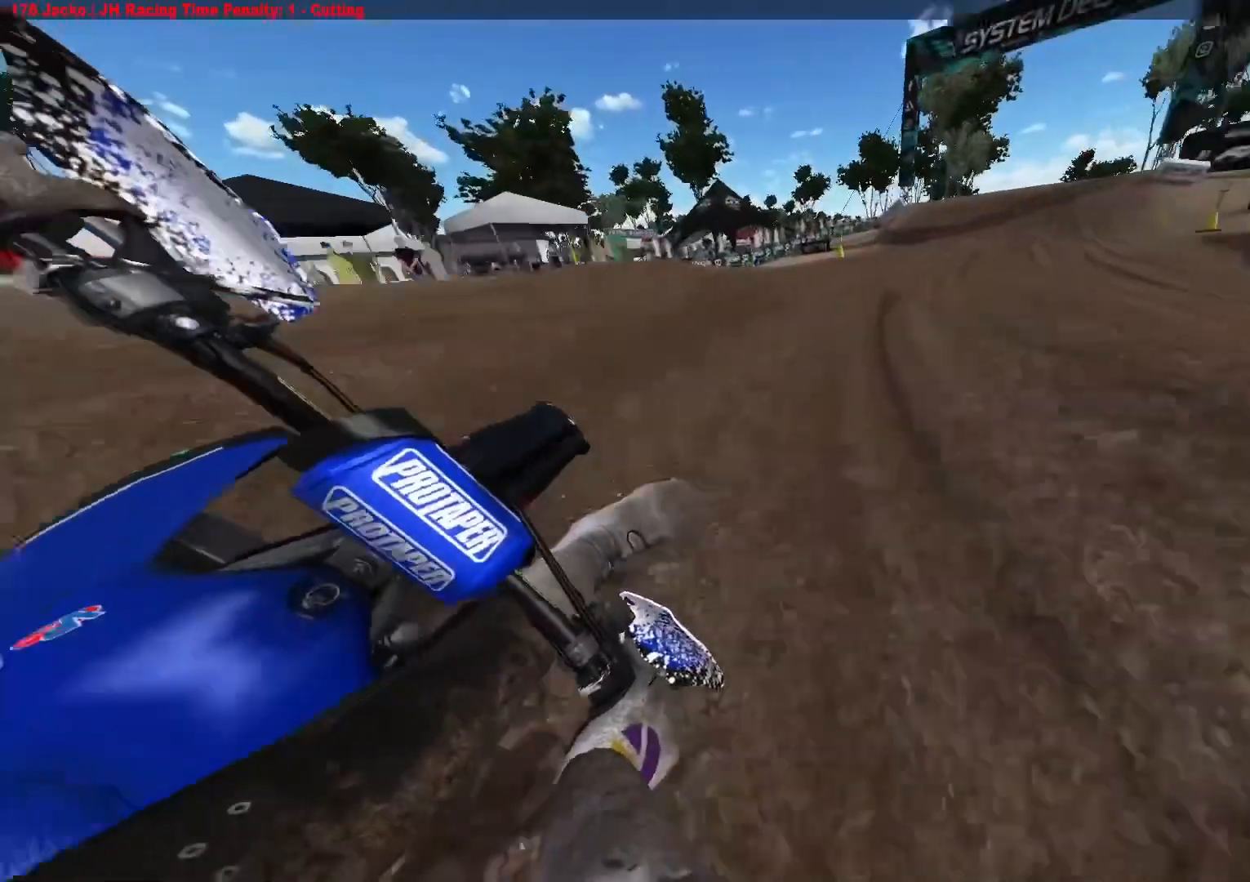
{"buttons": ["R2"], "left_stick": "center", "right_stick": "center", "events": [[133, "R3", "down"], [250, "R3", "up"], [350, "left_stick", "center"]]}
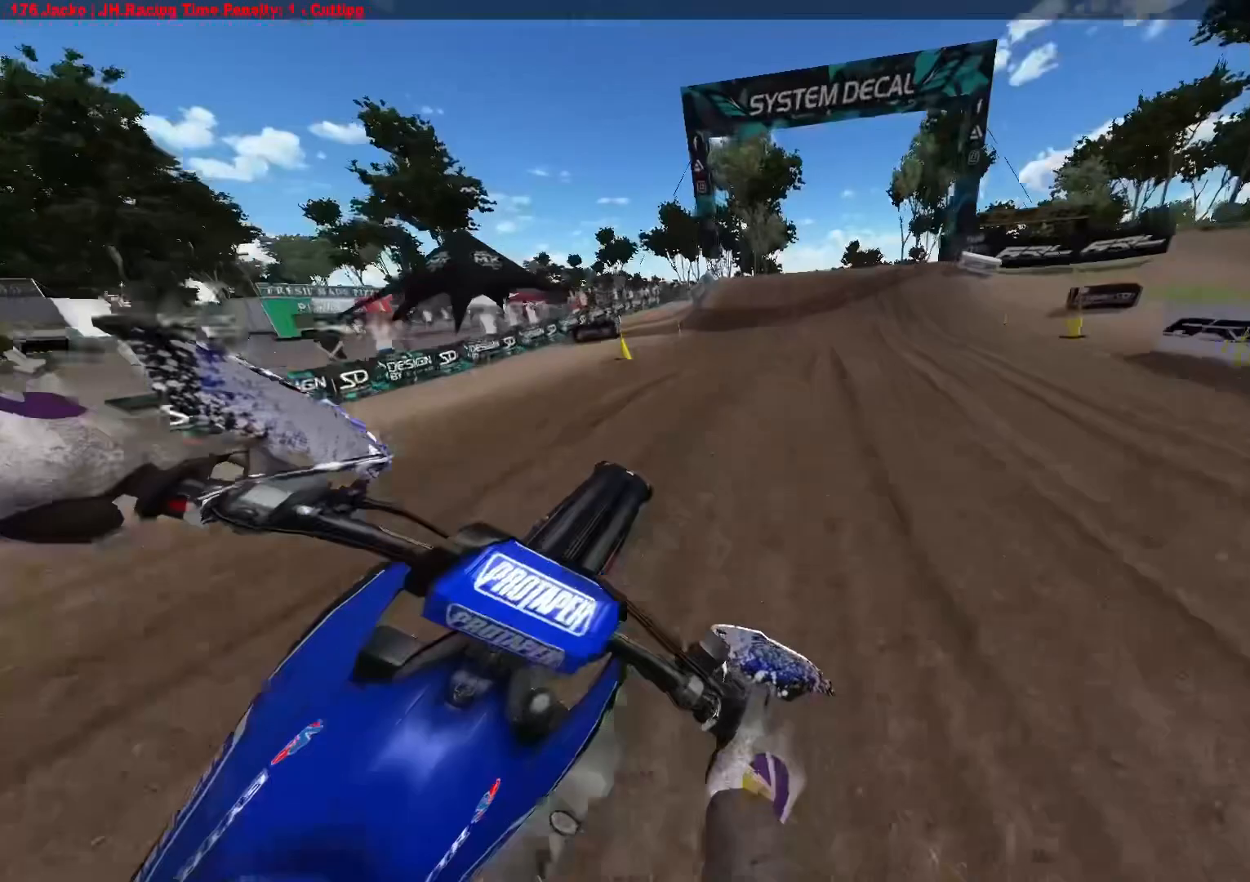
{"buttons": ["R2"], "left_stick": "center", "right_stick": "center", "events": []}
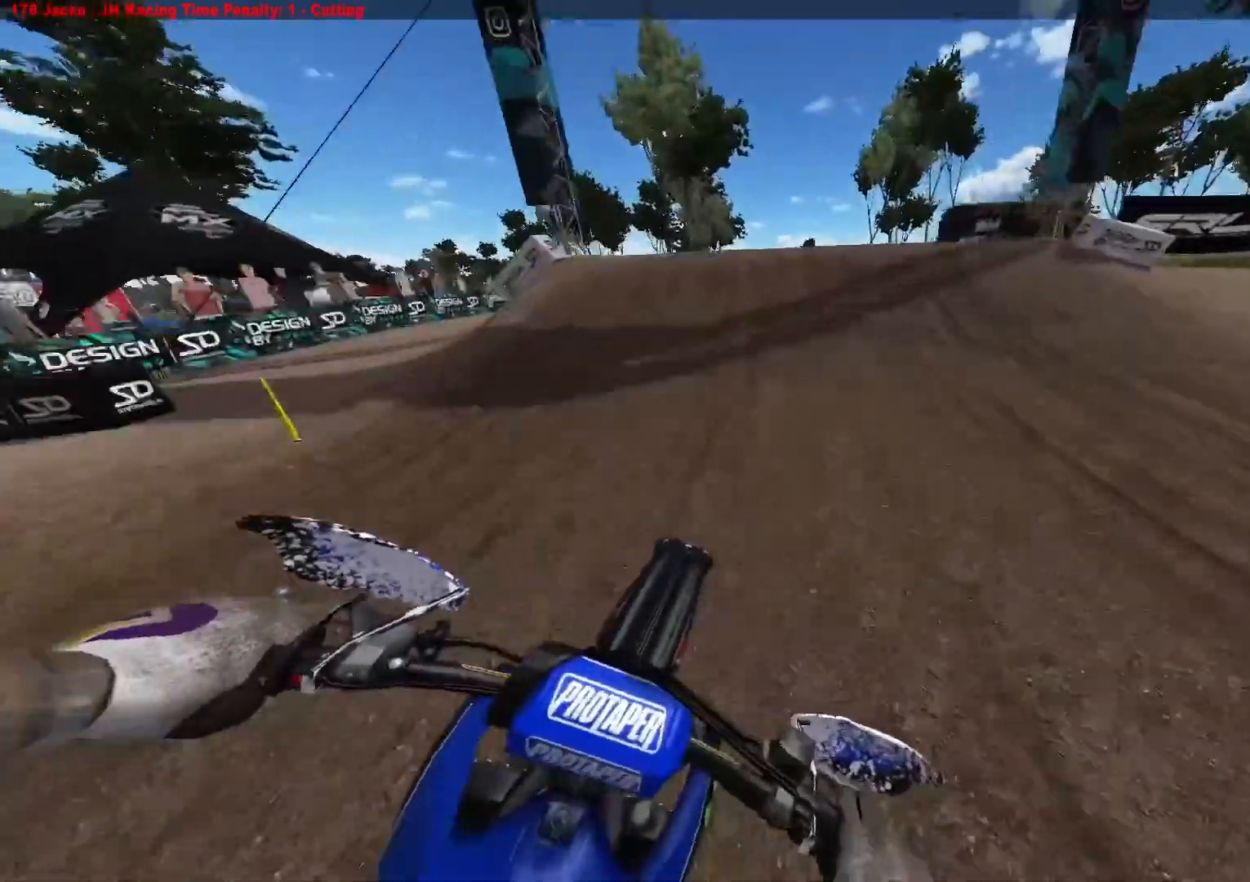
{"buttons": [], "left_stick": "center", "right_stick": "down-left", "events": [[150, "right_stick", "down"], [200, "left_stick", "left"], [233, "right_stick", "down-left"], [450, "left_stick", "center"], [467, "R2", "up"]]}
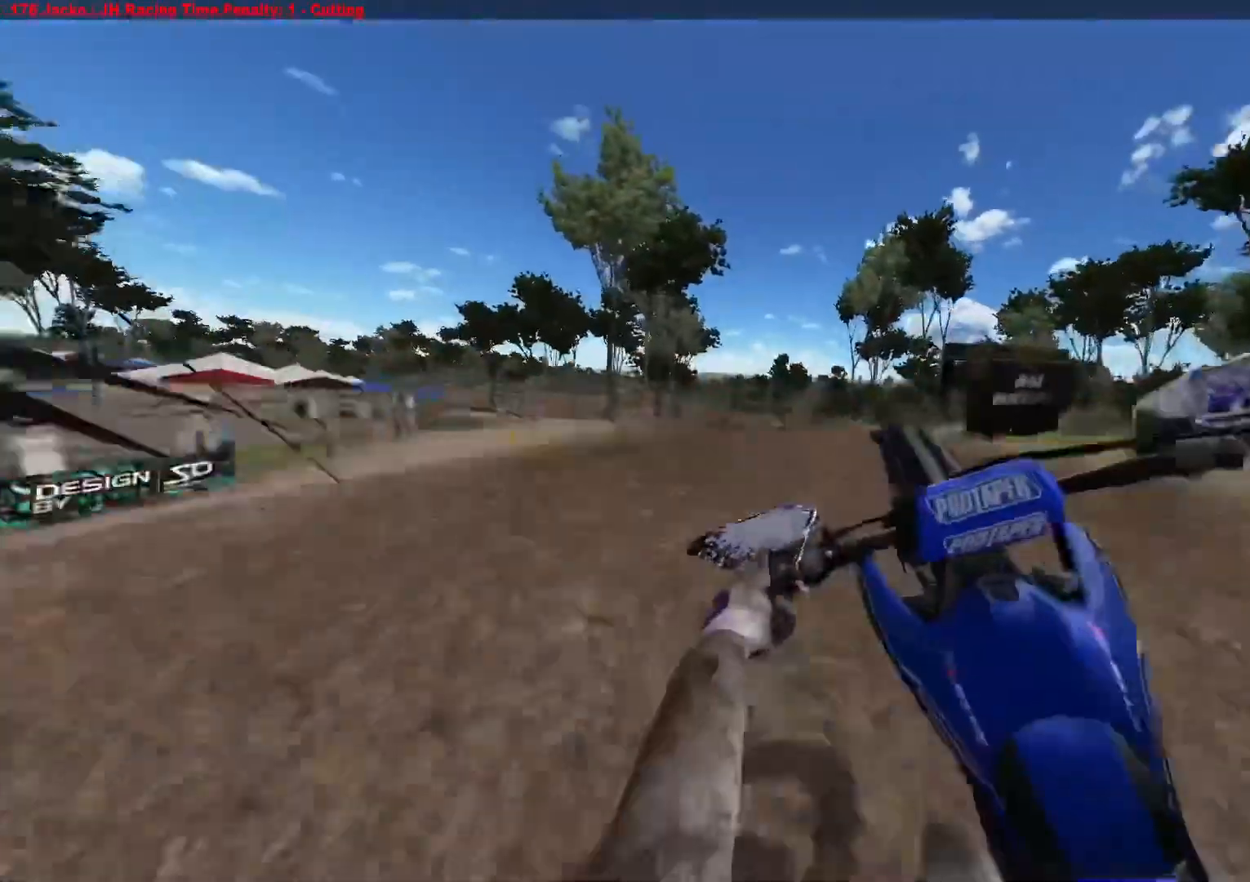
{"buttons": ["R2"], "left_stick": "left", "right_stick": "center", "events": [[17, "right_stick", "center"], [133, "R2", "down"], [300, "left_stick", "left"]]}
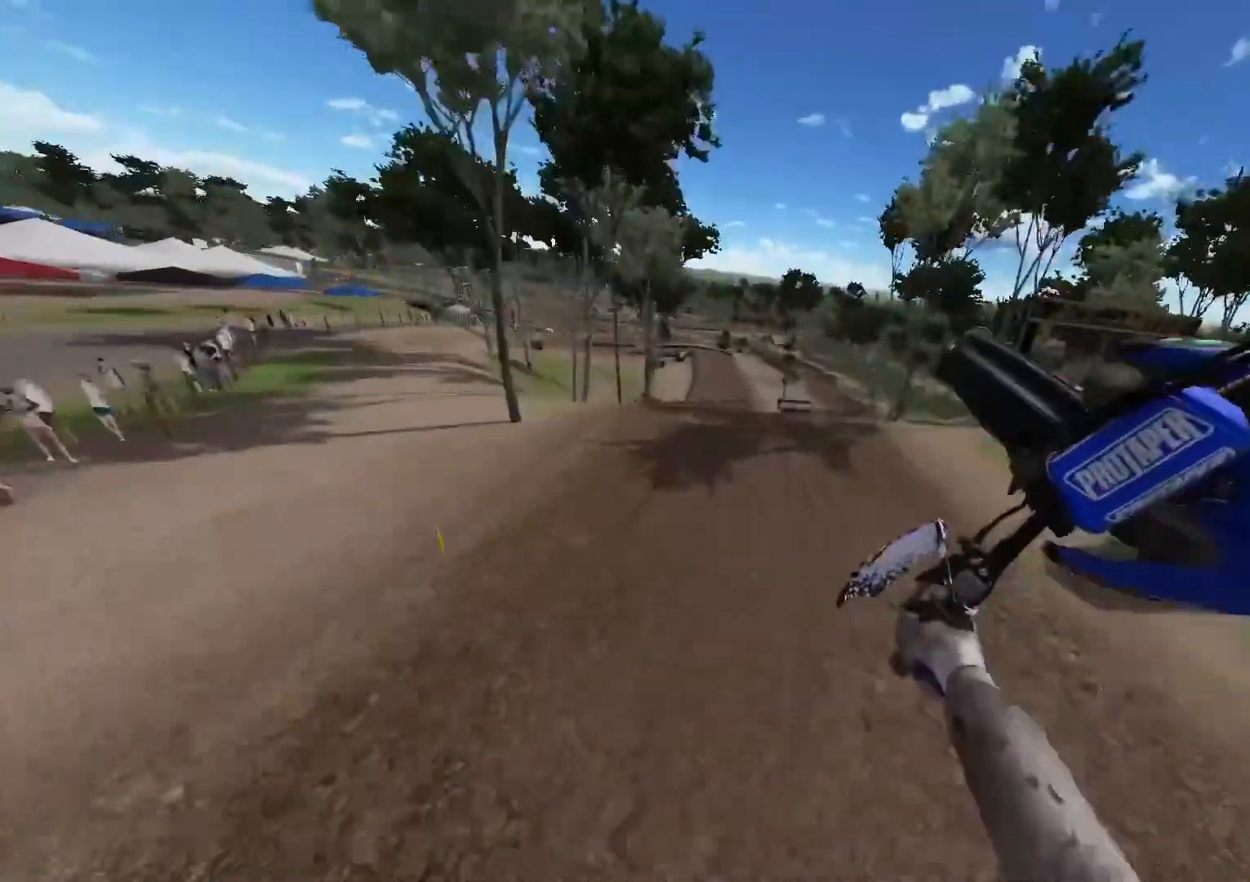
{"buttons": ["R2"], "left_stick": "left", "right_stick": "up-left", "events": [[17, "right_stick", "up"], [100, "right_stick", "up-left"]]}
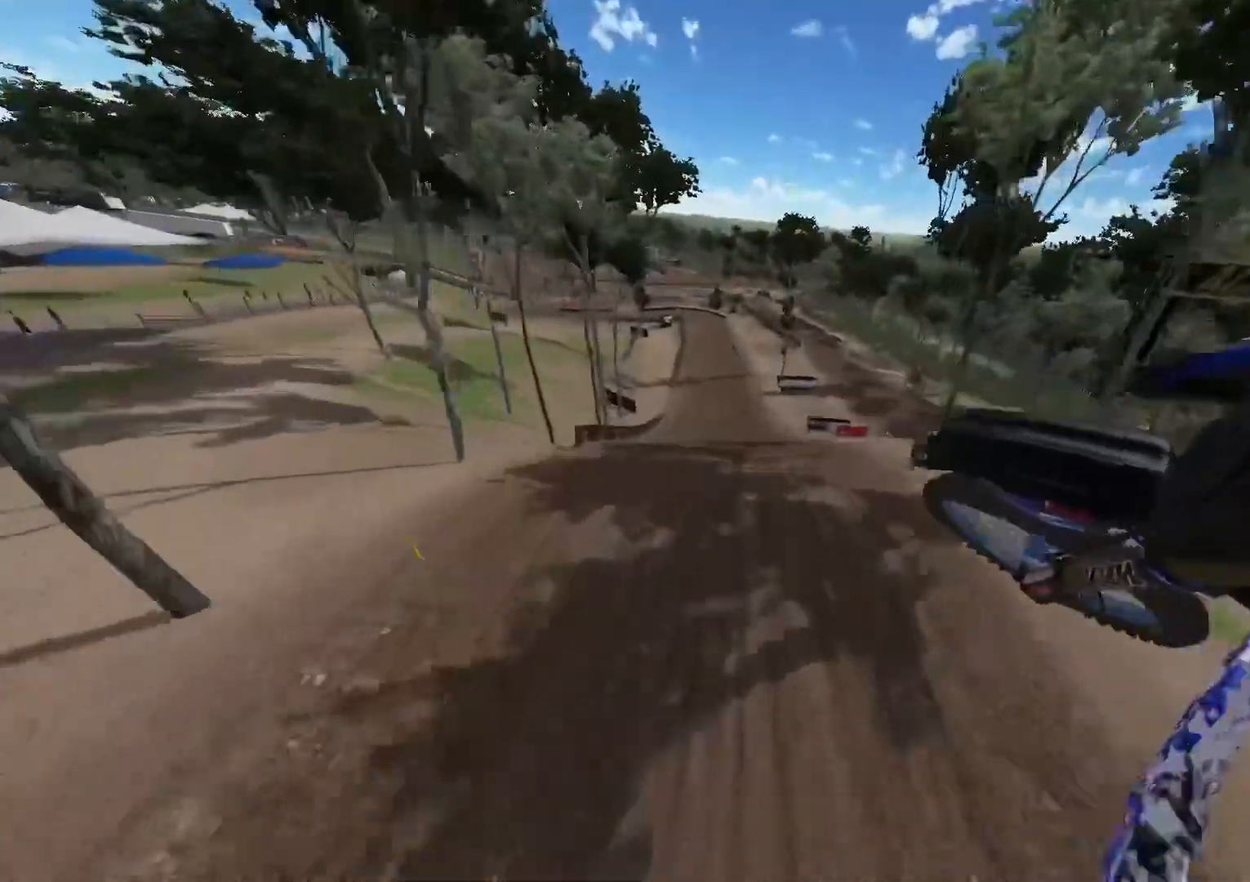
{"buttons": [], "left_stick": "right", "right_stick": "up-left", "events": [[167, "left_stick", "center"], [217, "R2", "up"], [300, "left_stick", "right"]]}
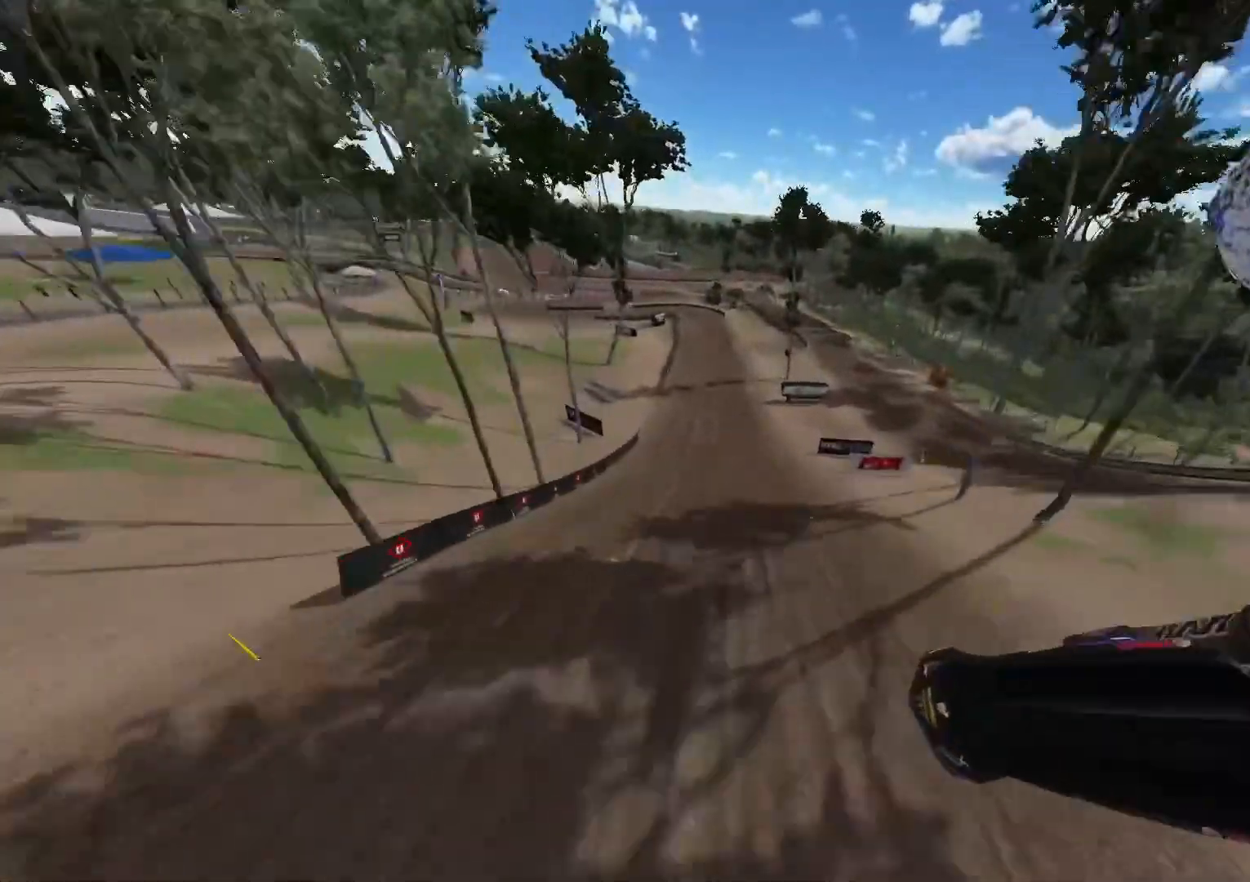
{"buttons": ["R2"], "left_stick": "right", "right_stick": "center", "events": [[117, "right_stick", "center"], [400, "R2", "down"]]}
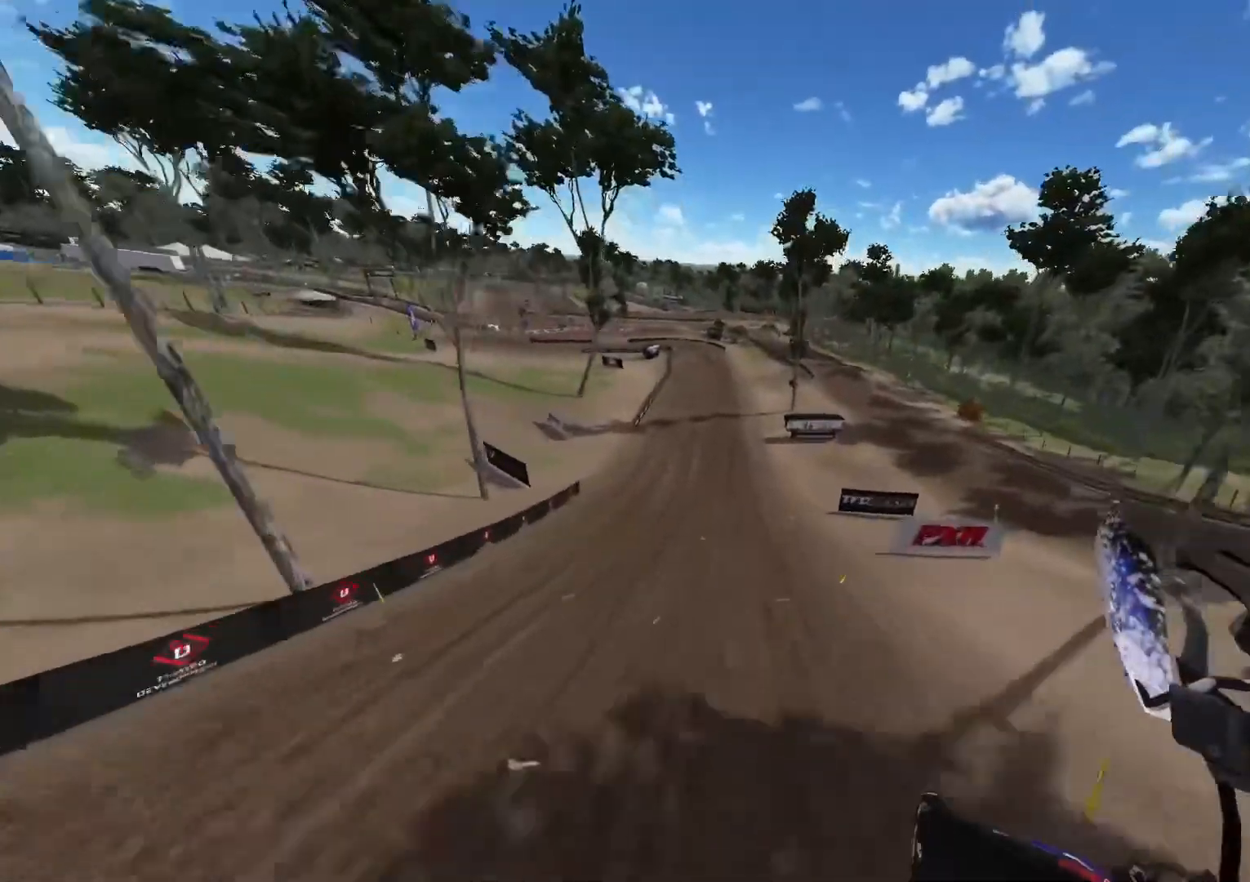
{"buttons": ["R2"], "left_stick": "center", "right_stick": "down", "events": [[350, "right_stick", "down"], [417, "left_stick", "center"]]}
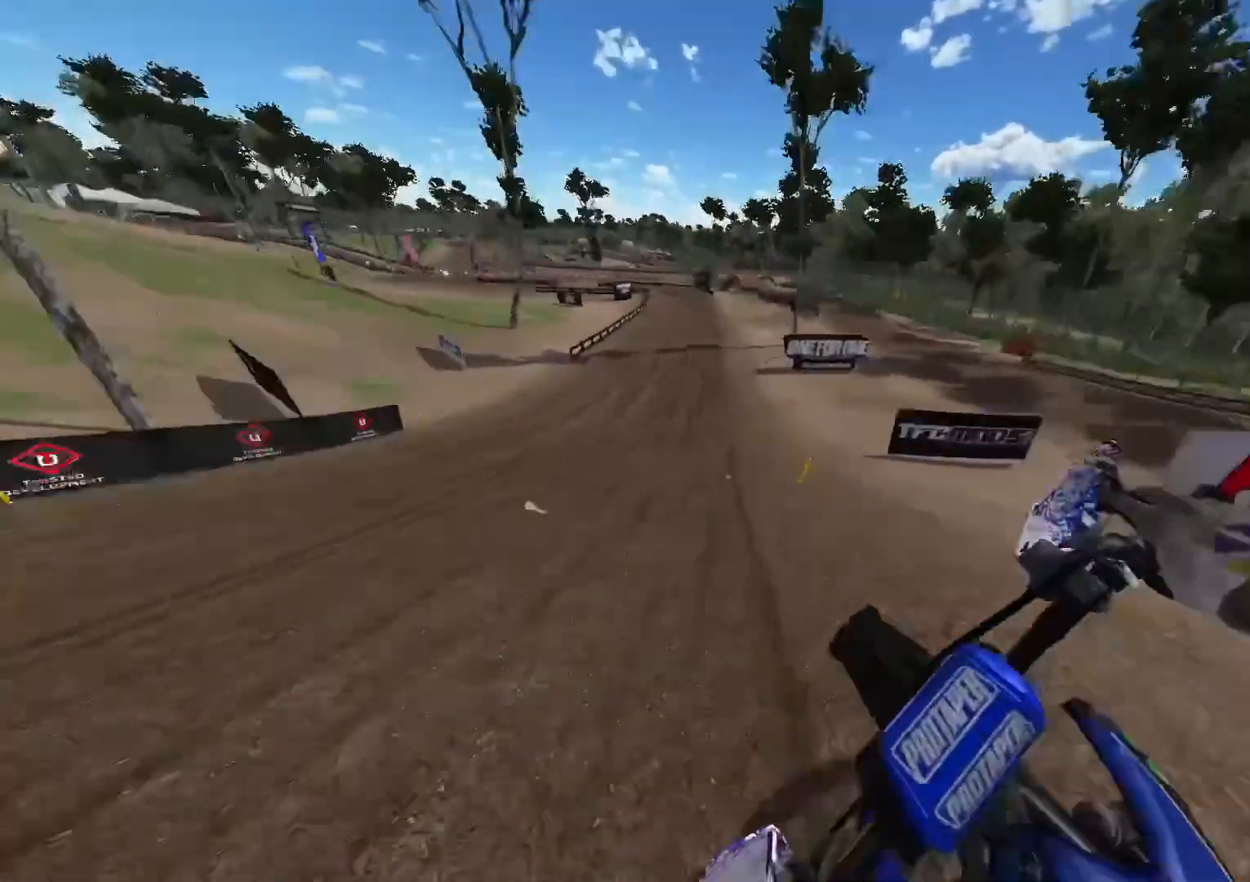
{"buttons": ["R2"], "left_stick": "center", "right_stick": "down", "events": []}
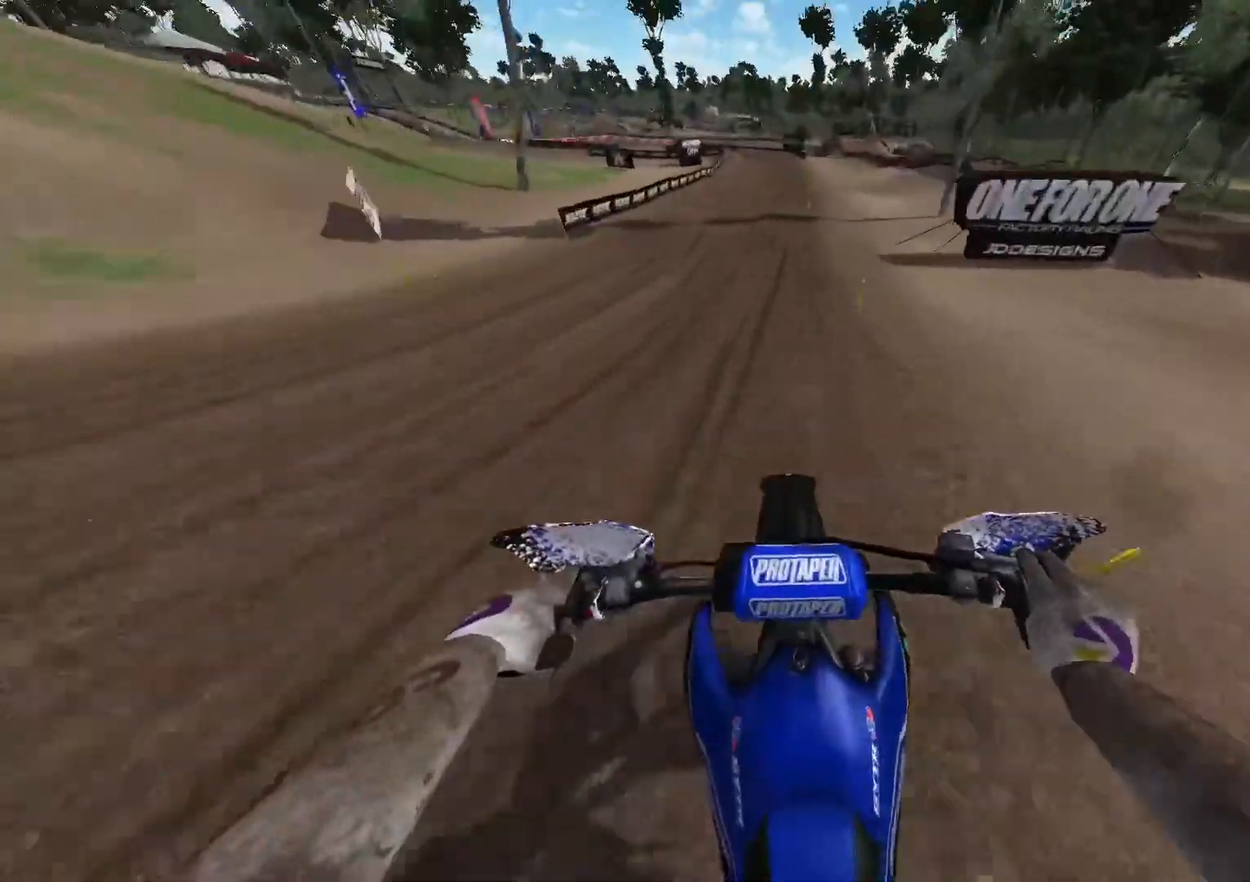
{"buttons": ["R2"], "left_stick": "center", "right_stick": "down", "events": []}
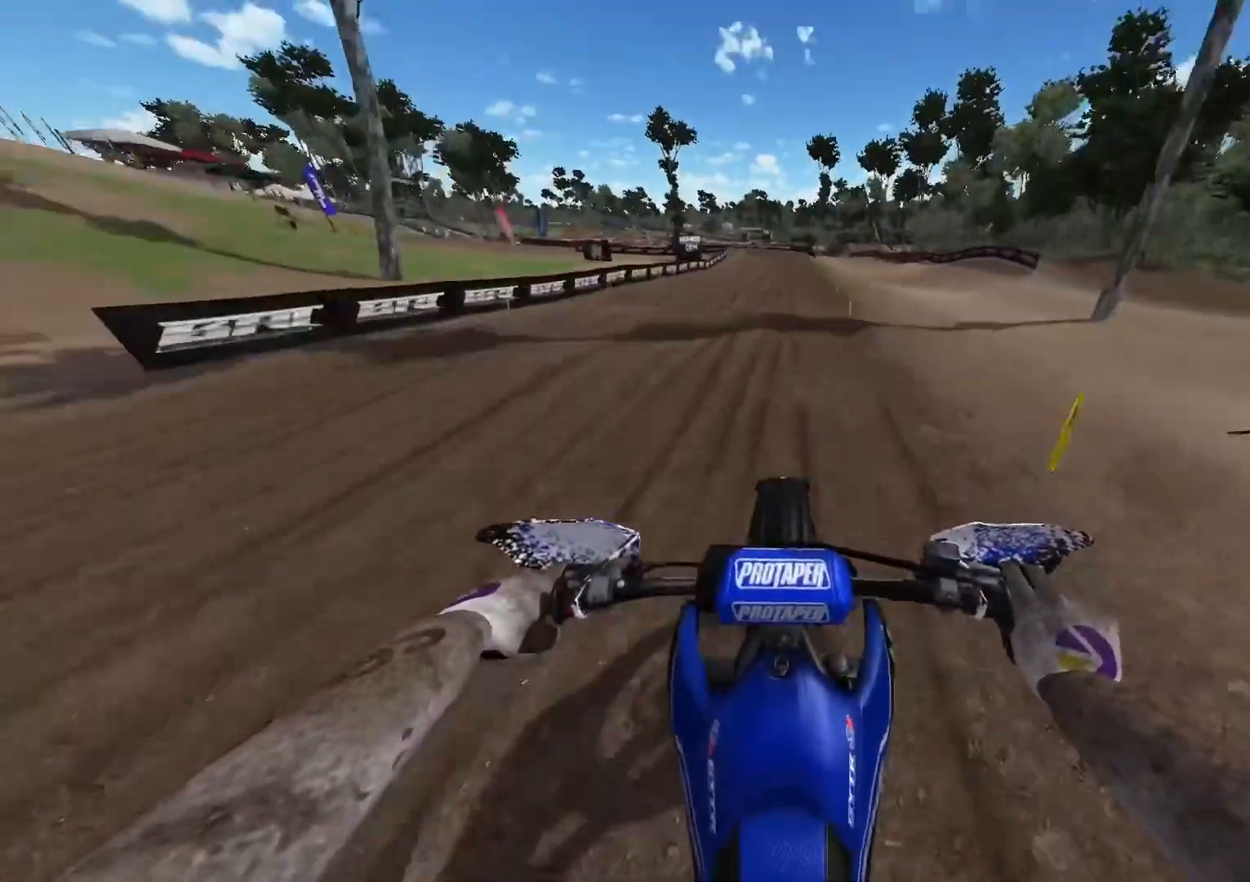
{"buttons": ["R2"], "left_stick": "center", "right_stick": "down", "events": [[283, "A", "down"], [367, "A", "up"]]}
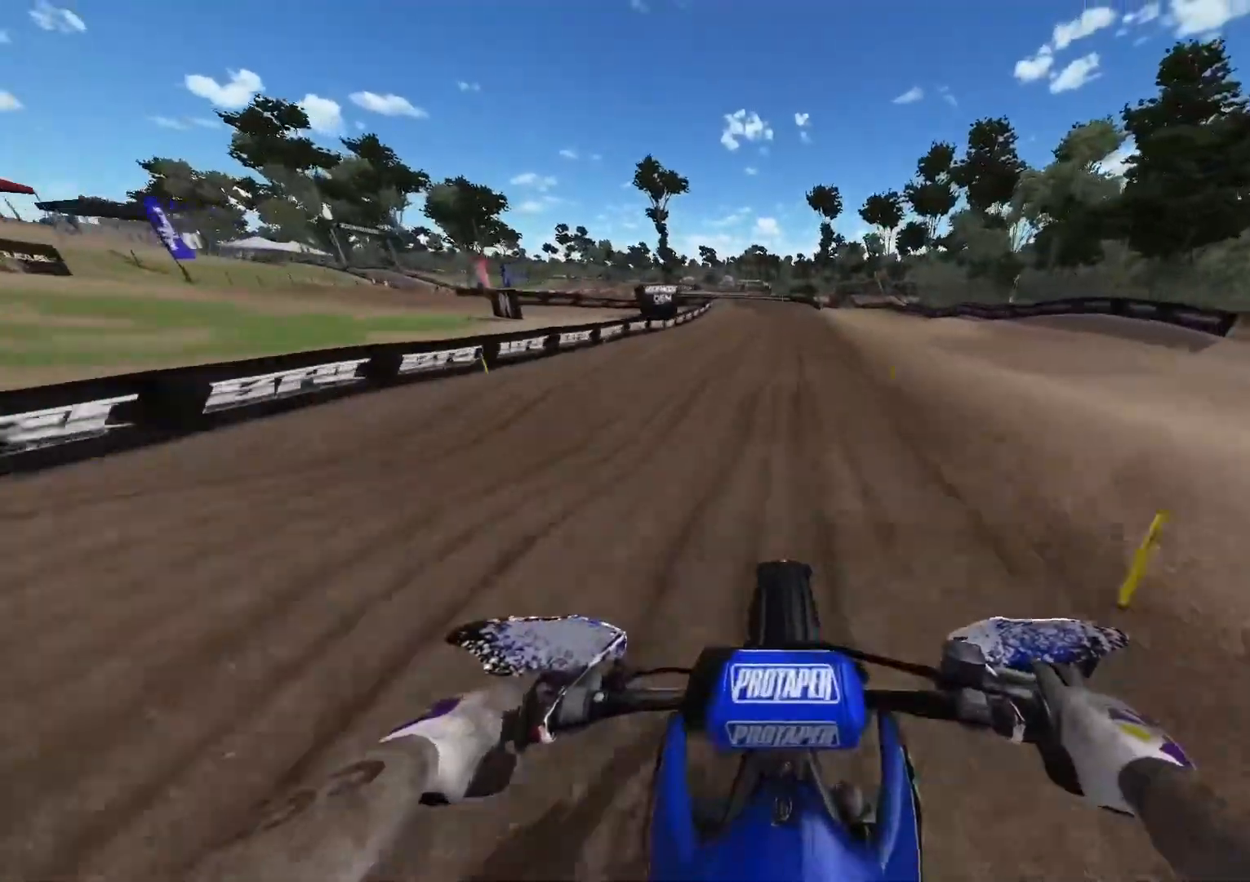
{"buttons": ["L2"], "left_stick": "center", "right_stick": "down", "events": [[50, "R2", "up"], [117, "L2", "down"], [300, "L2", "up"], [383, "L2", "down"]]}
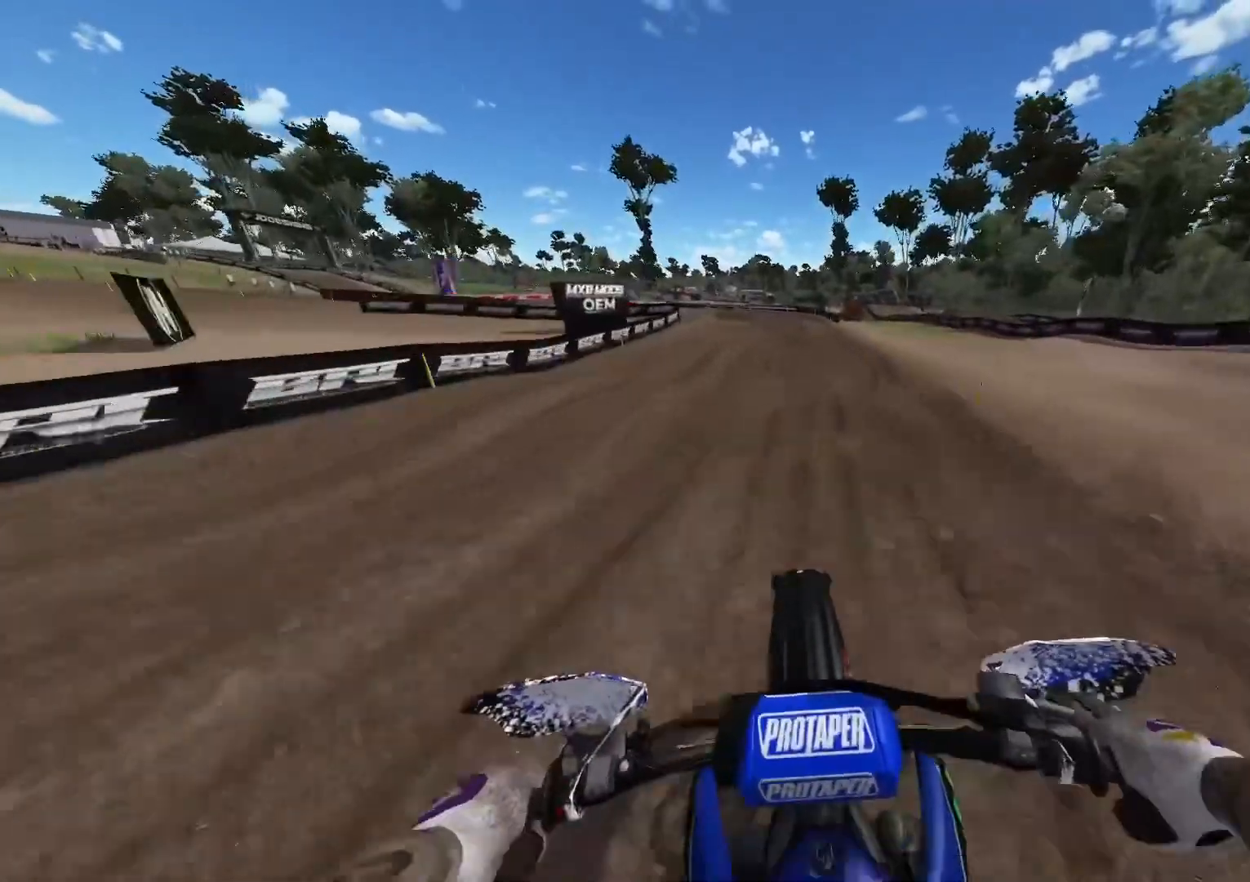
{"buttons": ["L2"], "left_stick": "up-left", "right_stick": "down", "events": [[317, "left_stick", "up-left"]]}
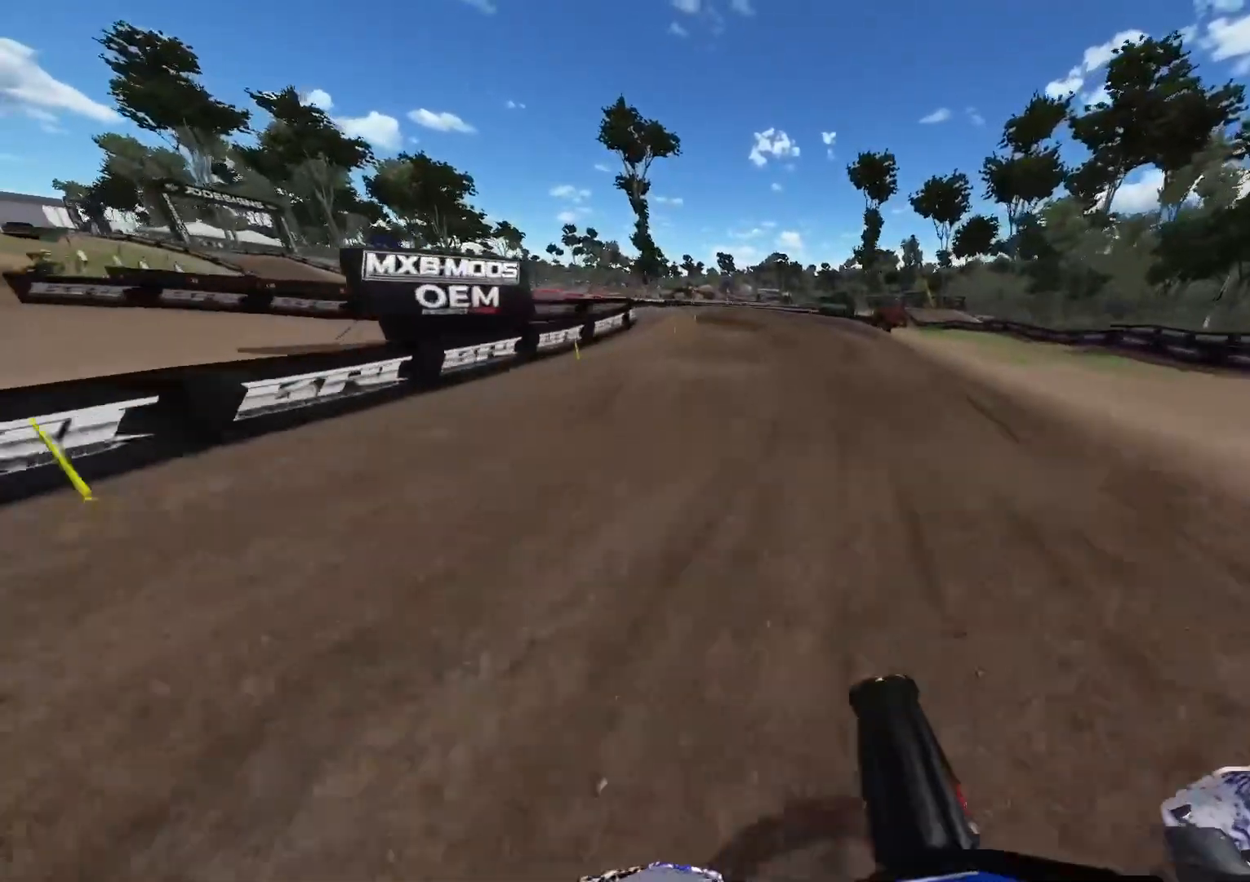
{"buttons": ["L2"], "left_stick": "up-left", "right_stick": "down", "events": []}
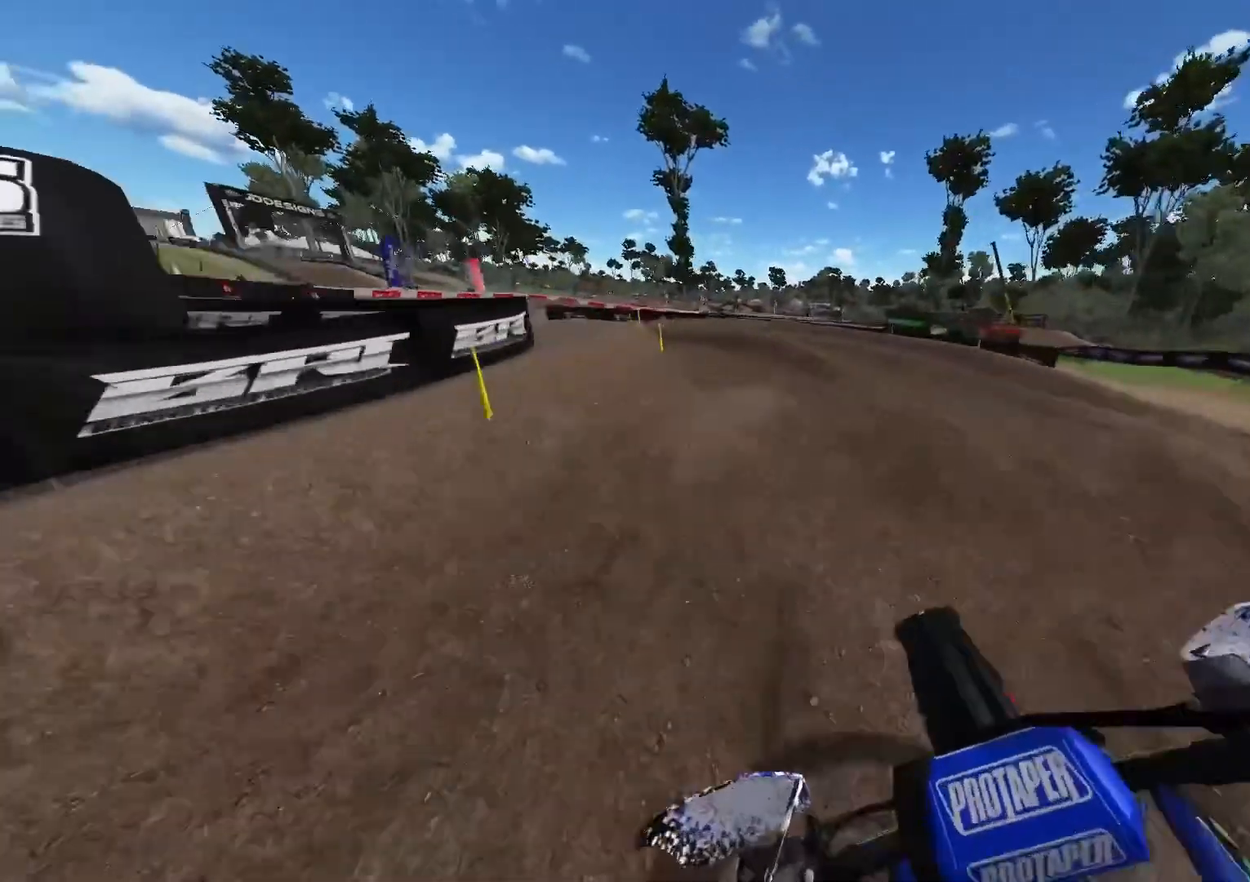
{"buttons": ["L2", "R3"], "left_stick": "up-left", "right_stick": "down", "events": [[483, "R3", "down"]]}
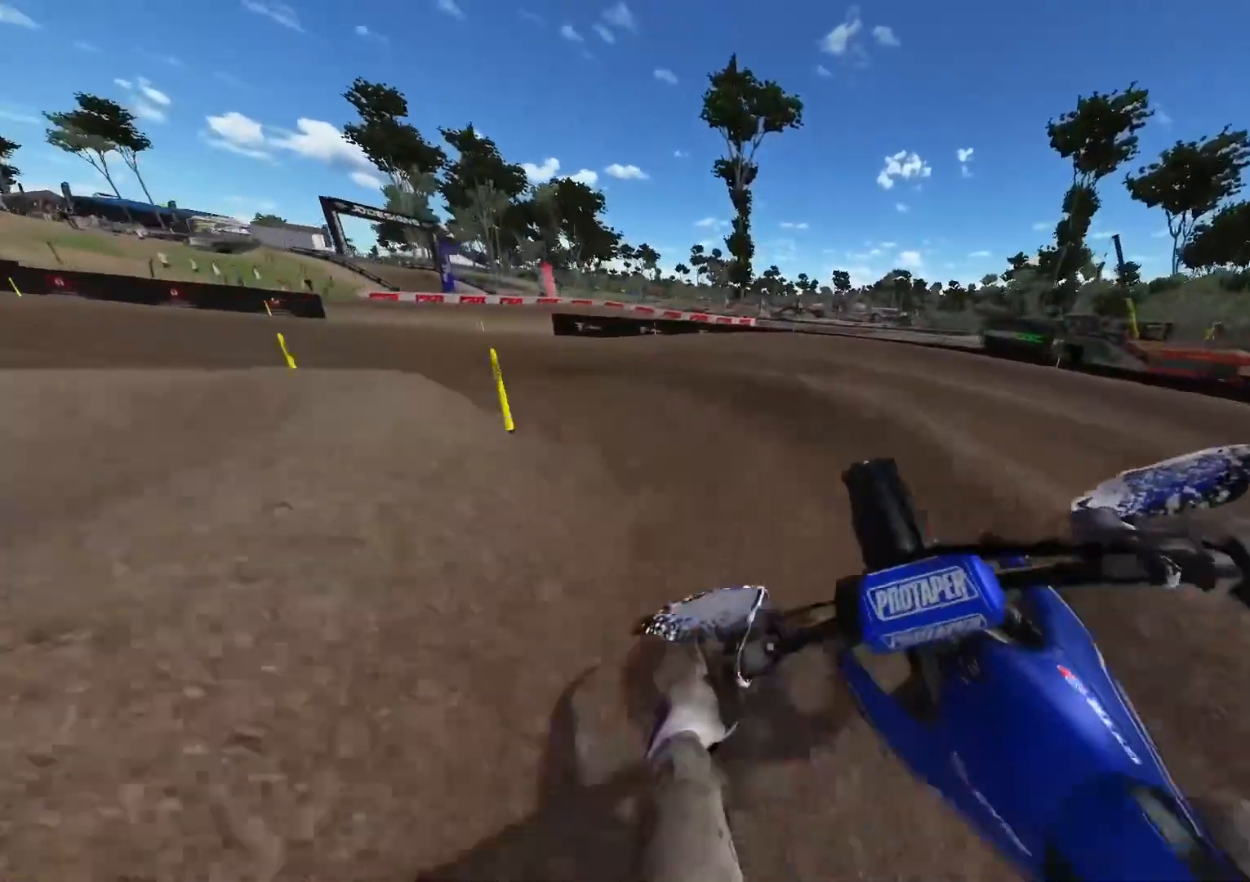
{"buttons": ["R2"], "left_stick": "up-left", "right_stick": "center", "events": [[17, "L1", "down"], [83, "R3", "up"], [183, "right_stick", "center"], [317, "R2", "down"], [450, "L1", "up"], [450, "L2", "up"]]}
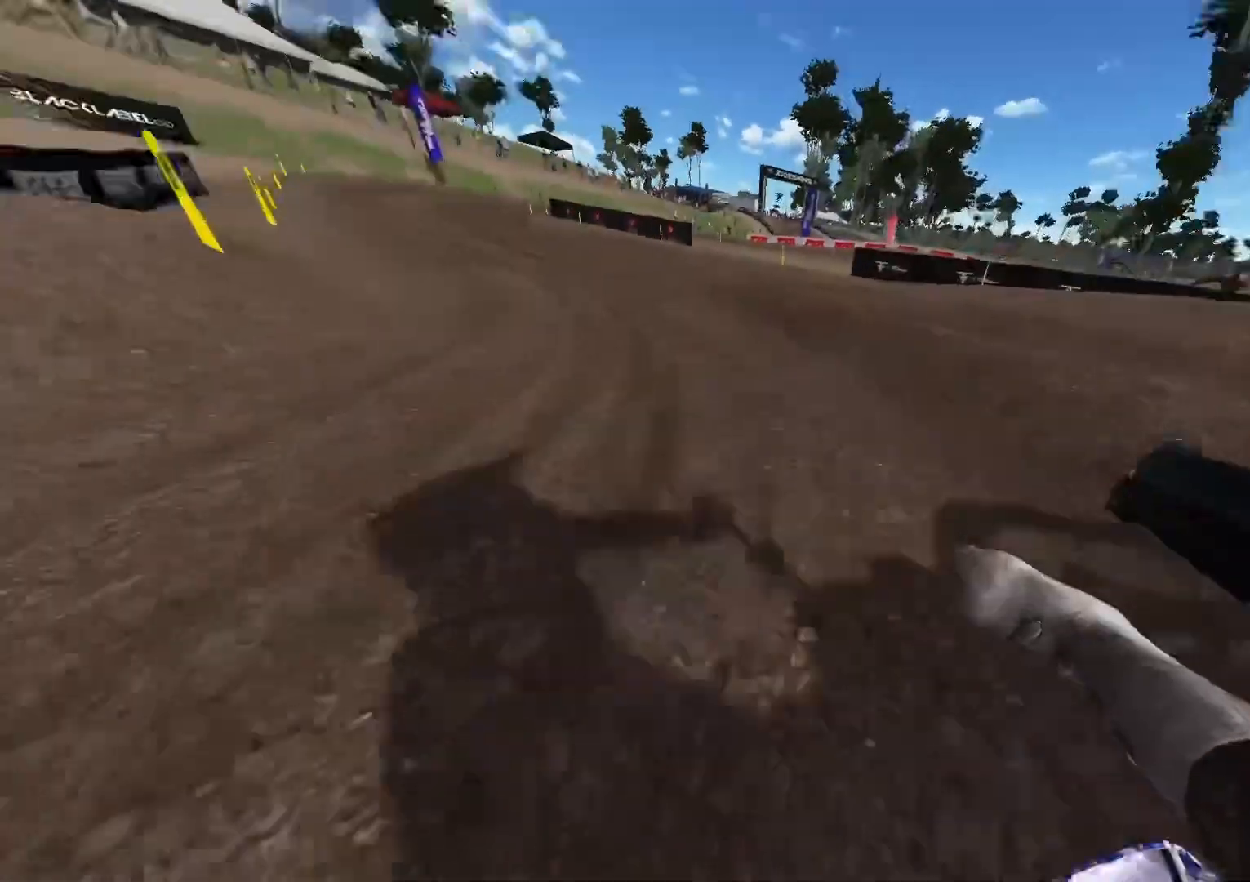
{"buttons": ["R2"], "left_stick": "center", "right_stick": "center", "events": [[383, "left_stick", "center"]]}
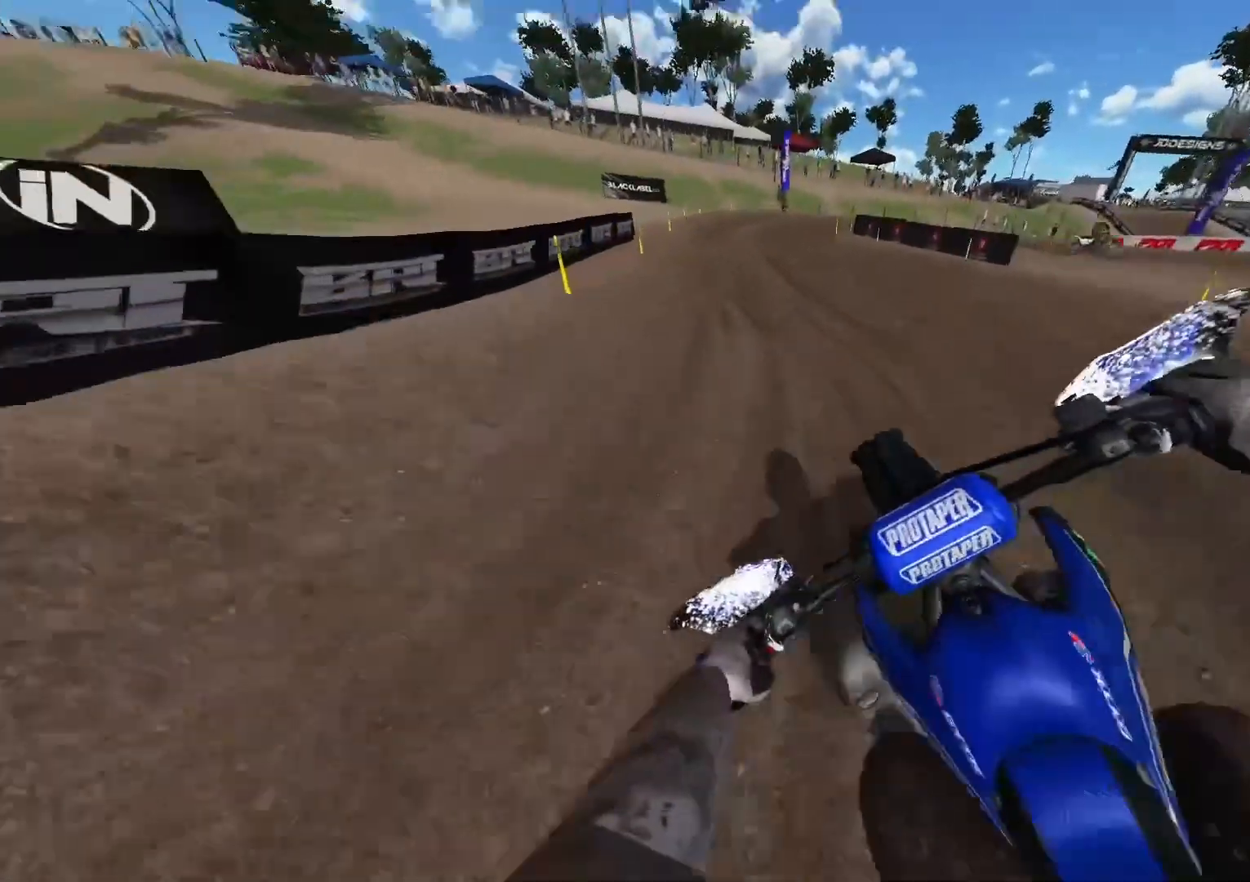
{"buttons": ["R2"], "left_stick": "center", "right_stick": "center", "events": [[50, "left_stick", "right"], [183, "left_stick", "center"]]}
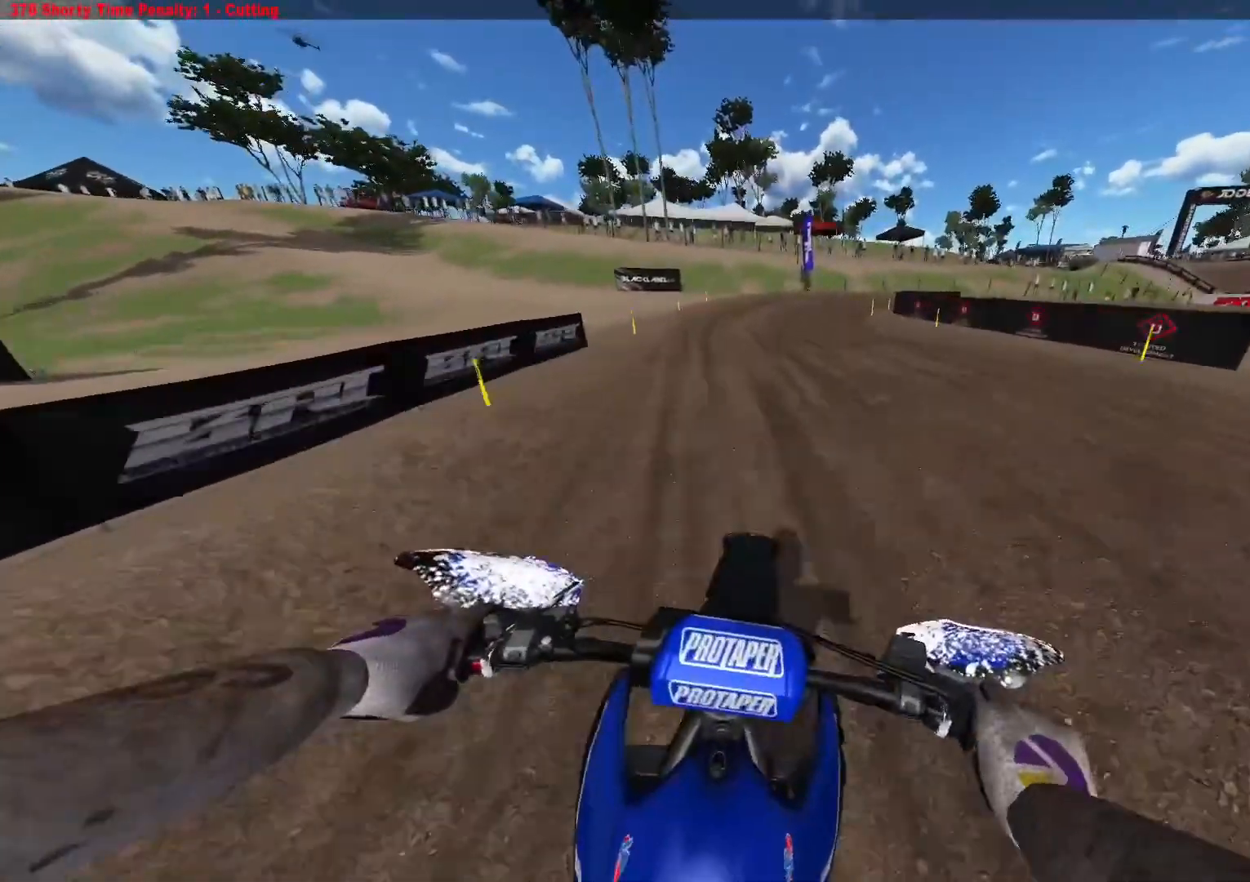
{"buttons": ["L2"], "left_stick": "center", "right_stick": "center", "events": [[233, "R2", "up"], [267, "left_stick", "right"], [383, "left_stick", "center"], [450, "L2", "down"]]}
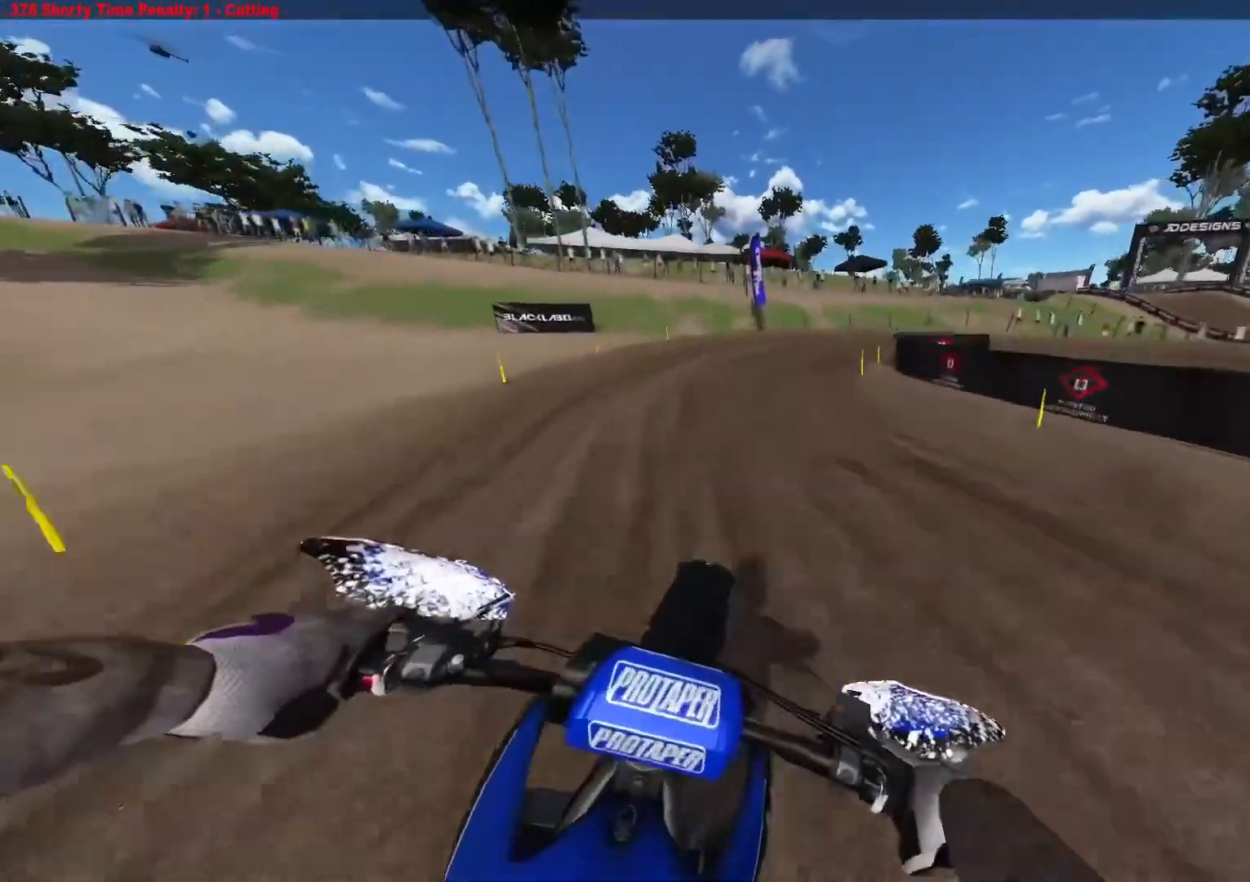
{"buttons": ["L2"], "left_stick": "right", "right_stick": "center", "events": [[17, "left_stick", "right"], [100, "L2", "up"], [183, "L2", "down"], [383, "L2", "up"], [450, "L2", "down"]]}
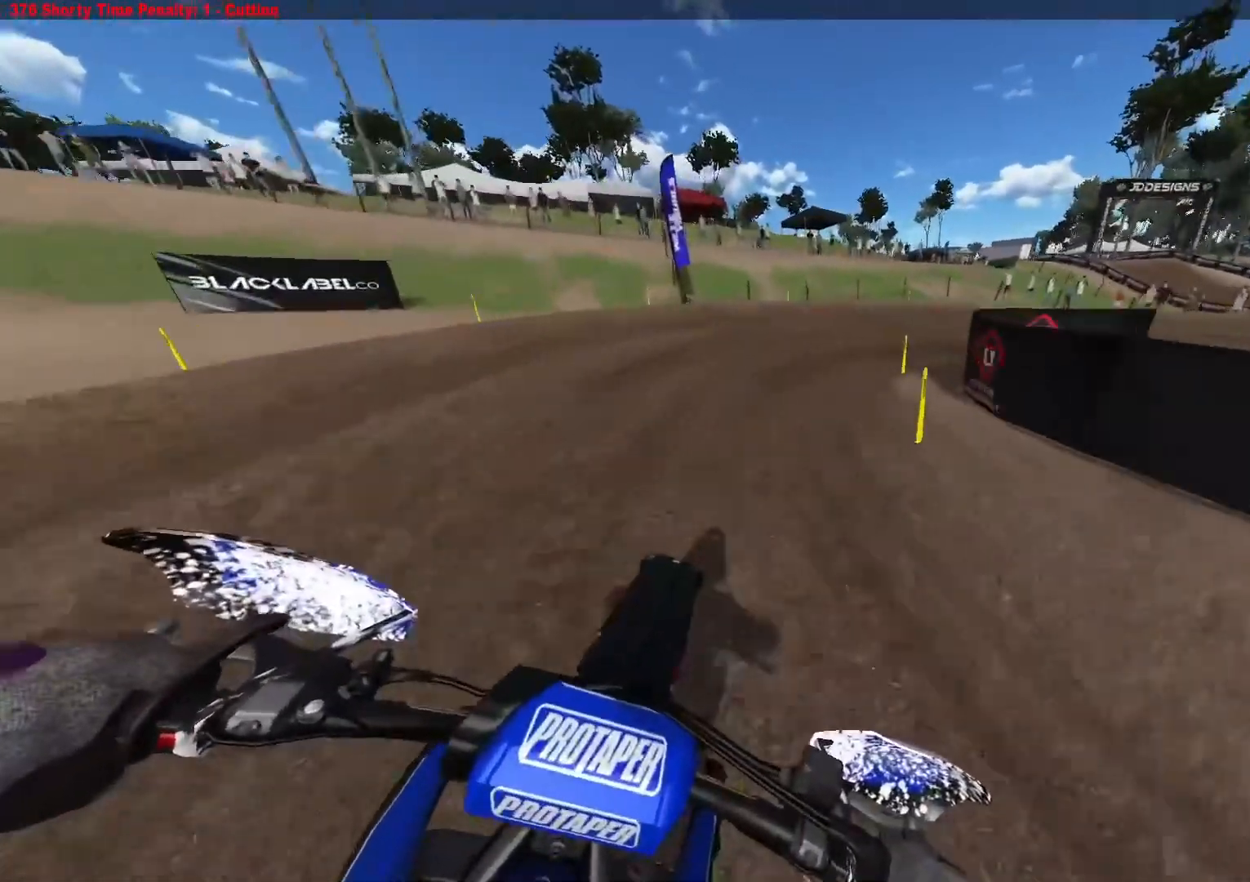
{"buttons": [], "left_stick": "right", "right_stick": "center", "events": [[350, "L2", "up"]]}
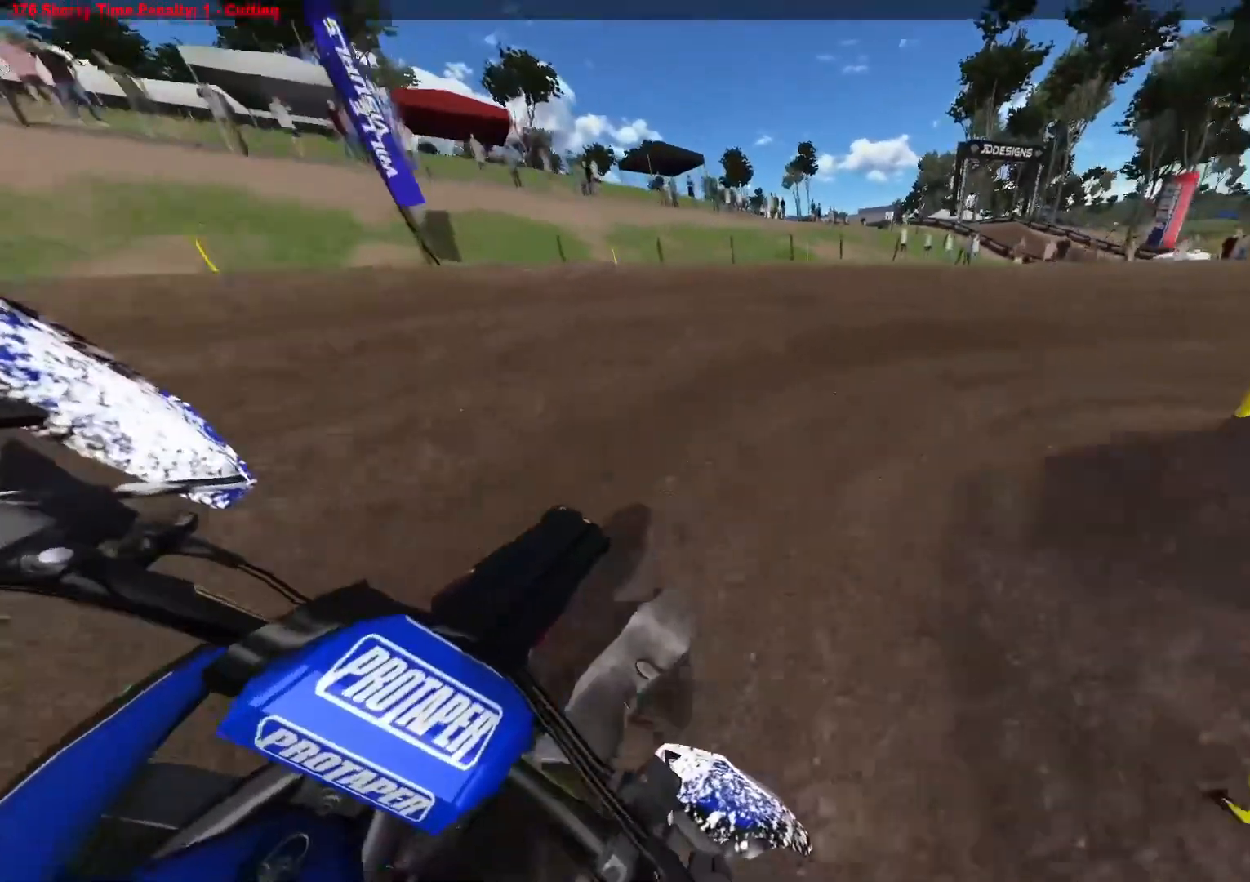
{"buttons": ["R2"], "left_stick": "right", "right_stick": "up", "events": [[150, "right_stick", "up"], [467, "R2", "down"]]}
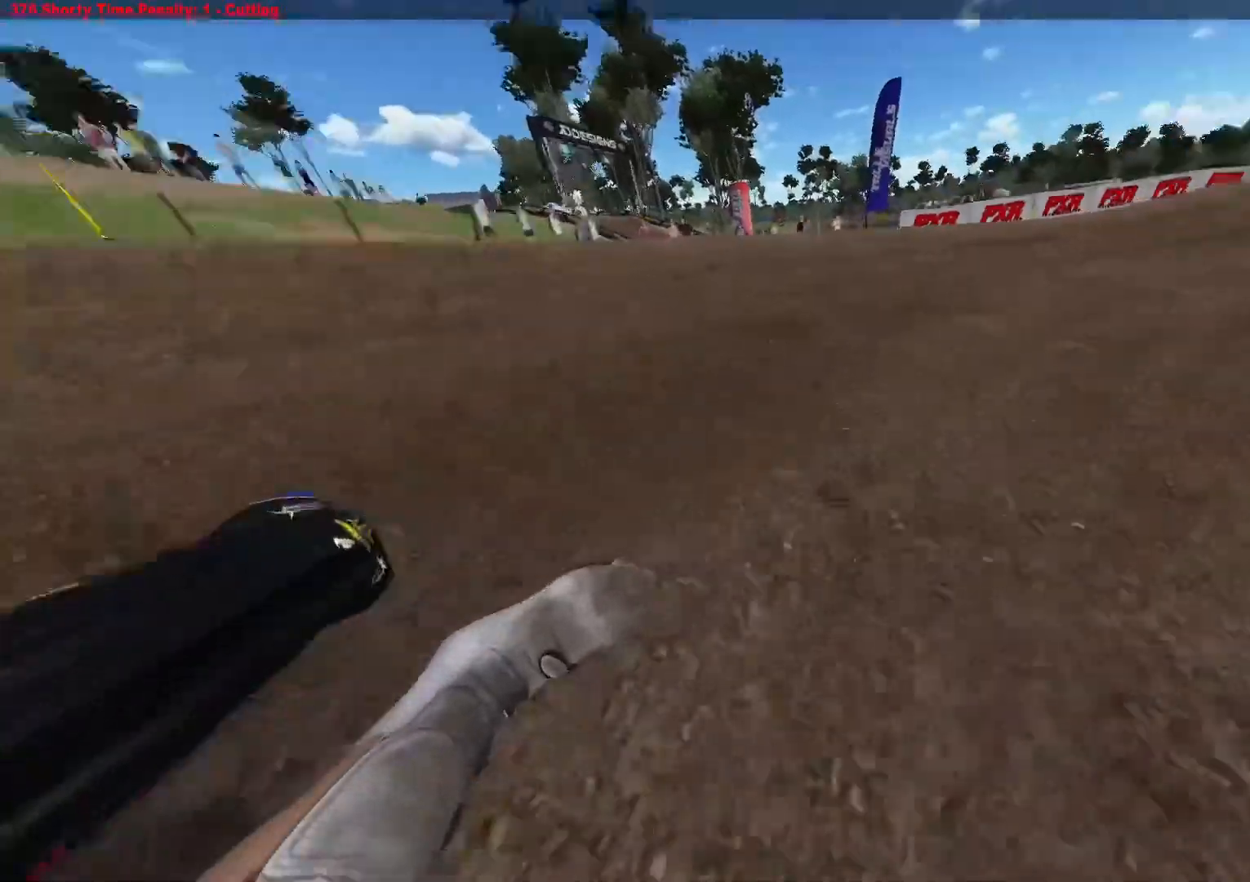
{"buttons": ["R2"], "left_stick": "center", "right_stick": "center", "events": [[333, "right_stick", "center"], [467, "left_stick", "center"]]}
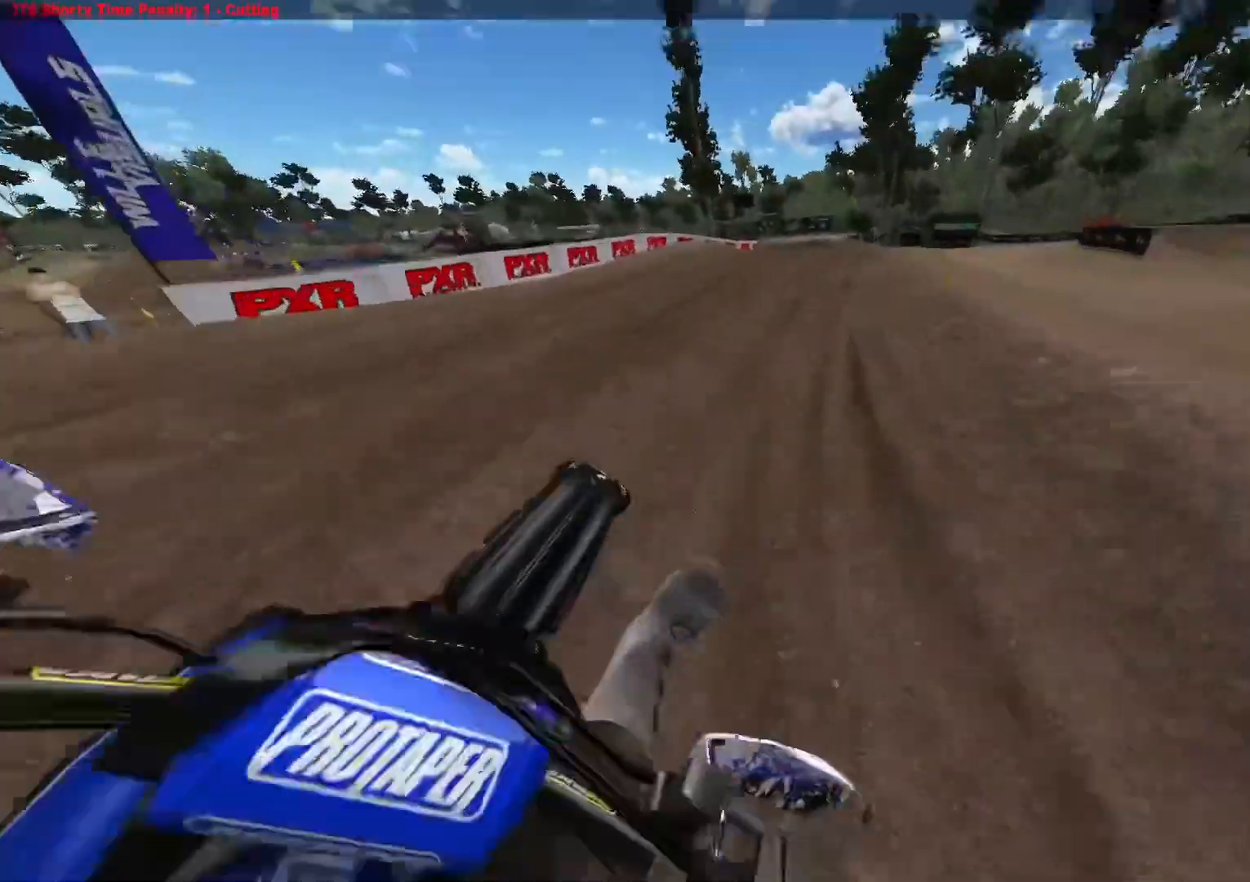
{"buttons": ["R2"], "left_stick": "up-left", "right_stick": "center", "events": [[500, "left_stick", "up-left"]]}
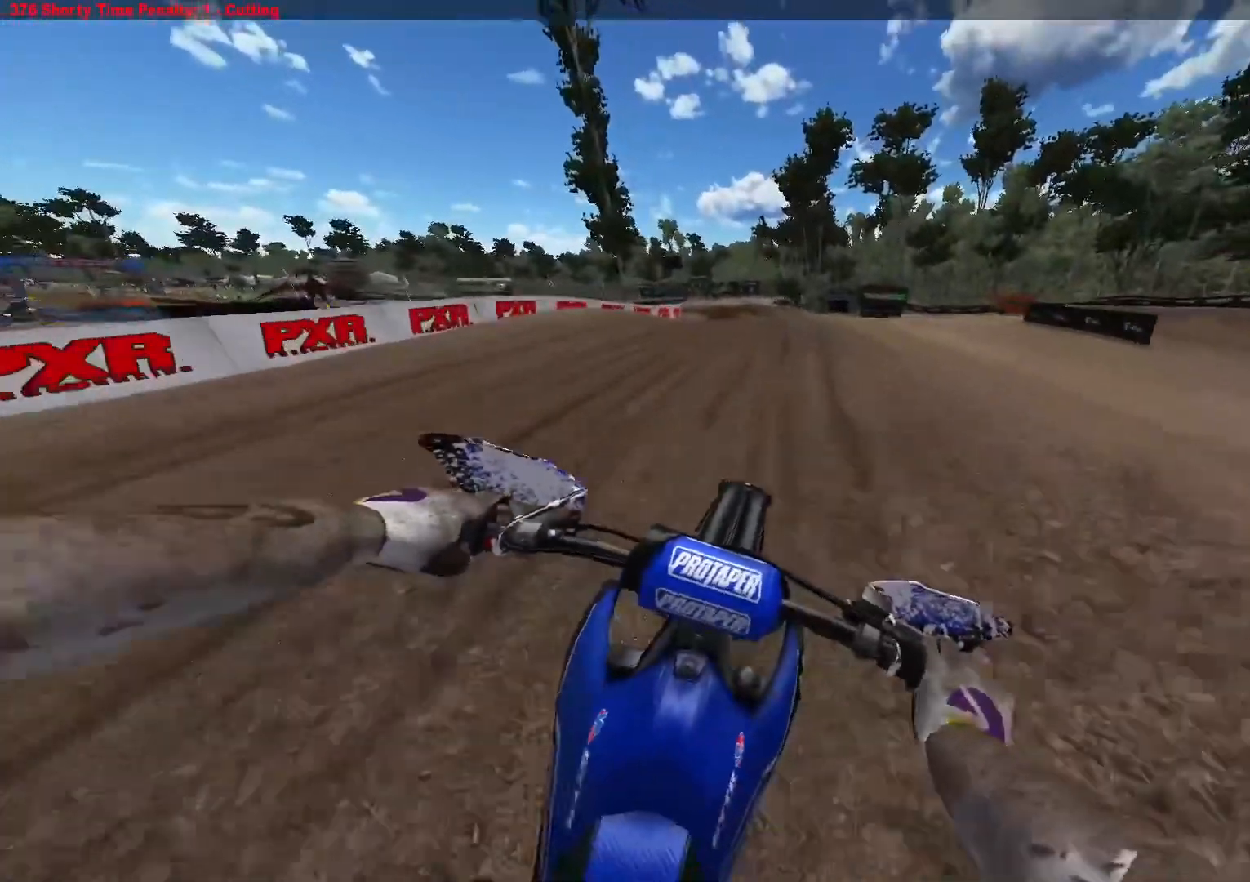
{"buttons": ["R2"], "left_stick": "left", "right_stick": "center", "events": [[150, "left_stick", "center"], [433, "left_stick", "left"]]}